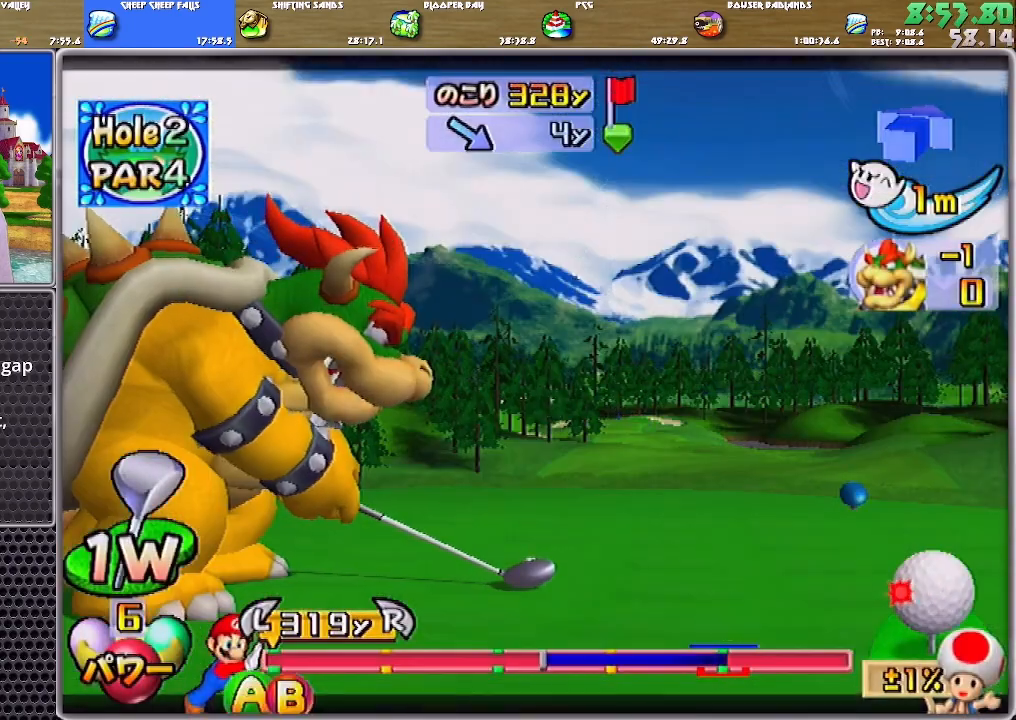
Gameplay with a controller (Nintendo layout); each line is a JSON object with the inputs held at the frame after it. "events" lists button and stick changes between this image and that frame as [ms after this image, input, new state], when the widget could be followed in between. Not read: L2 L3 R2 R3.
{"buttons": [], "left_stick": "left", "right_stick": "center", "events": []}
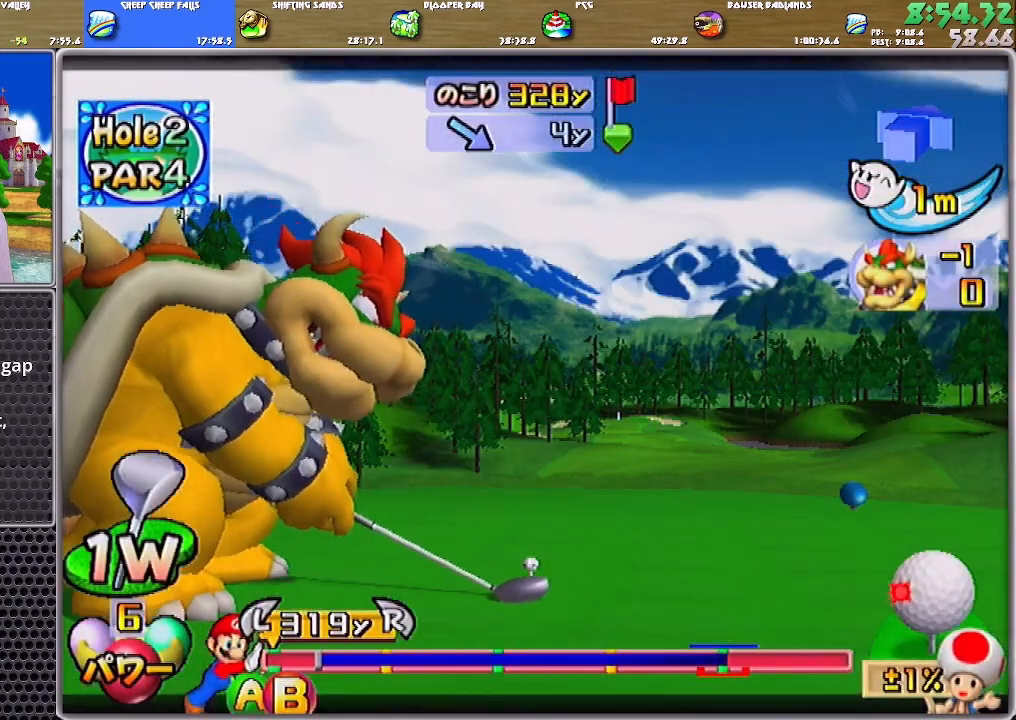
{"buttons": [], "left_stick": "up-left", "right_stick": "center", "events": [[33, "B", "down"], [233, "B", "up"], [467, "left_stick", "up-left"]]}
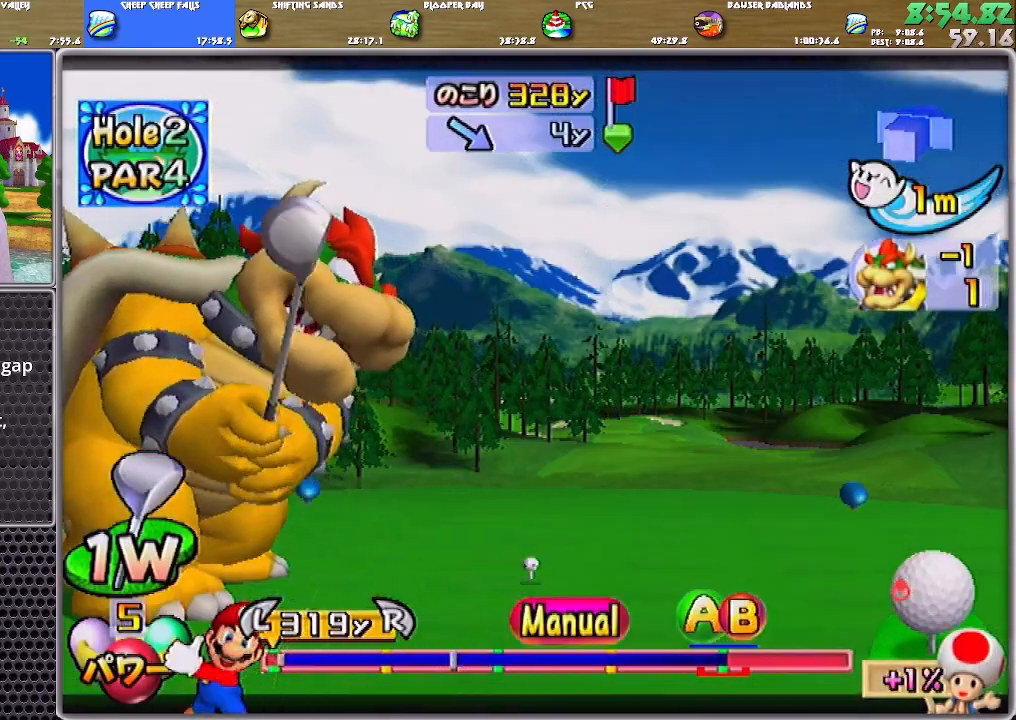
{"buttons": [], "left_stick": "up-left", "right_stick": "center", "events": []}
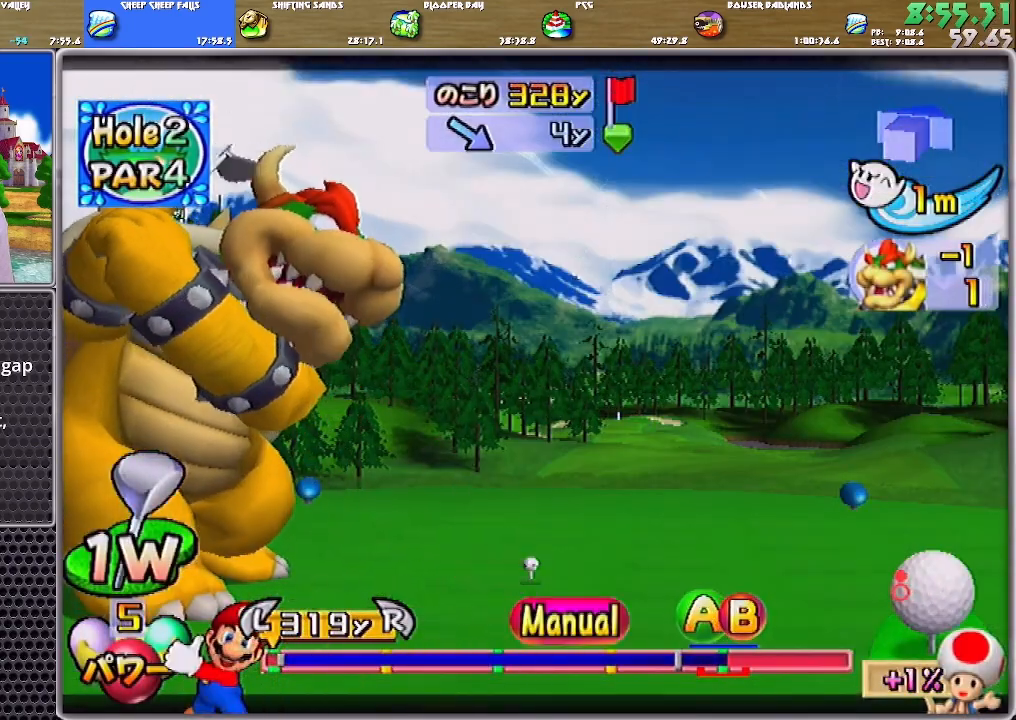
{"buttons": [], "left_stick": "up-left", "right_stick": "center", "events": [[33, "B", "down"], [66, "A", "down"], [500, "A", "up"], [500, "B", "up"]]}
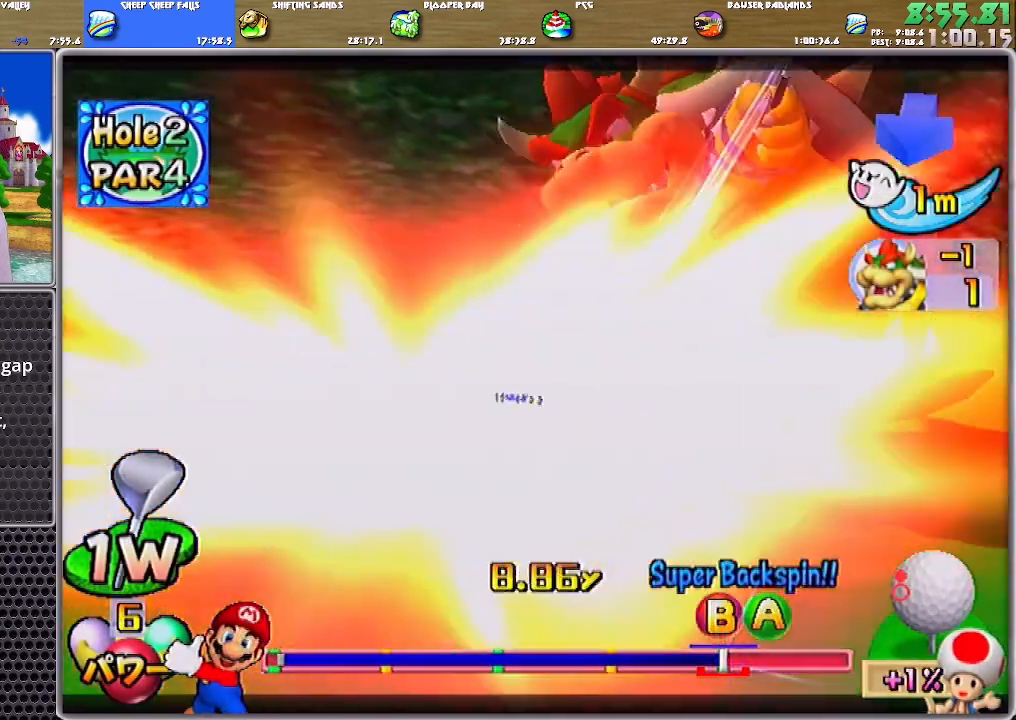
{"buttons": [], "left_stick": "up-left", "right_stick": "center", "events": []}
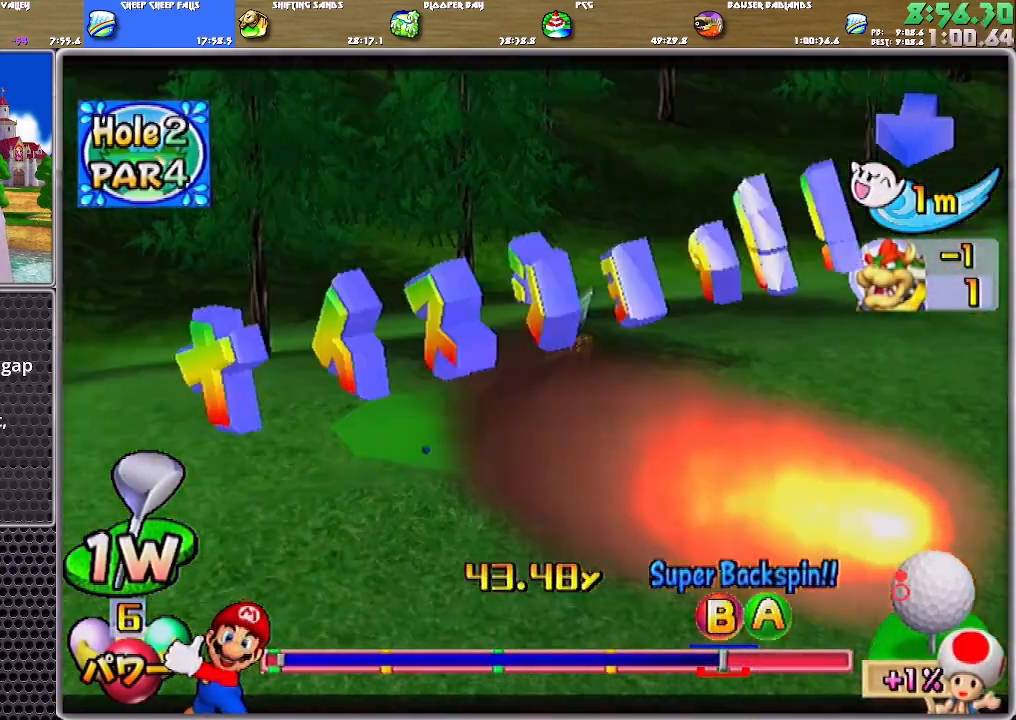
{"buttons": [], "left_stick": "up-left", "right_stick": "center", "events": []}
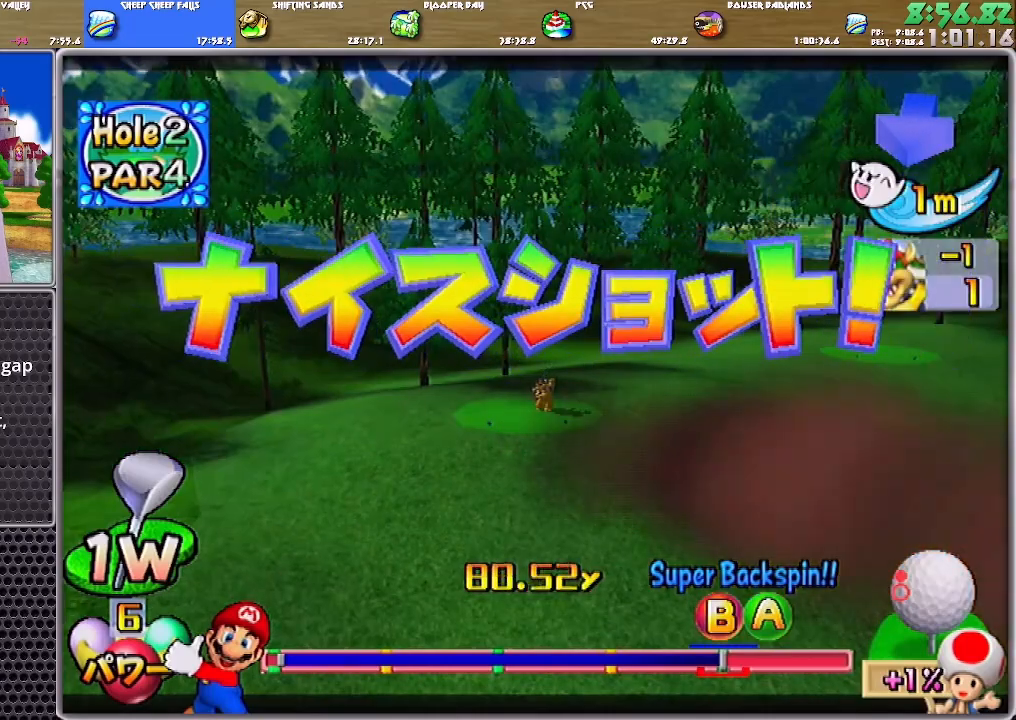
{"buttons": [], "left_stick": "up-left", "right_stick": "center", "events": []}
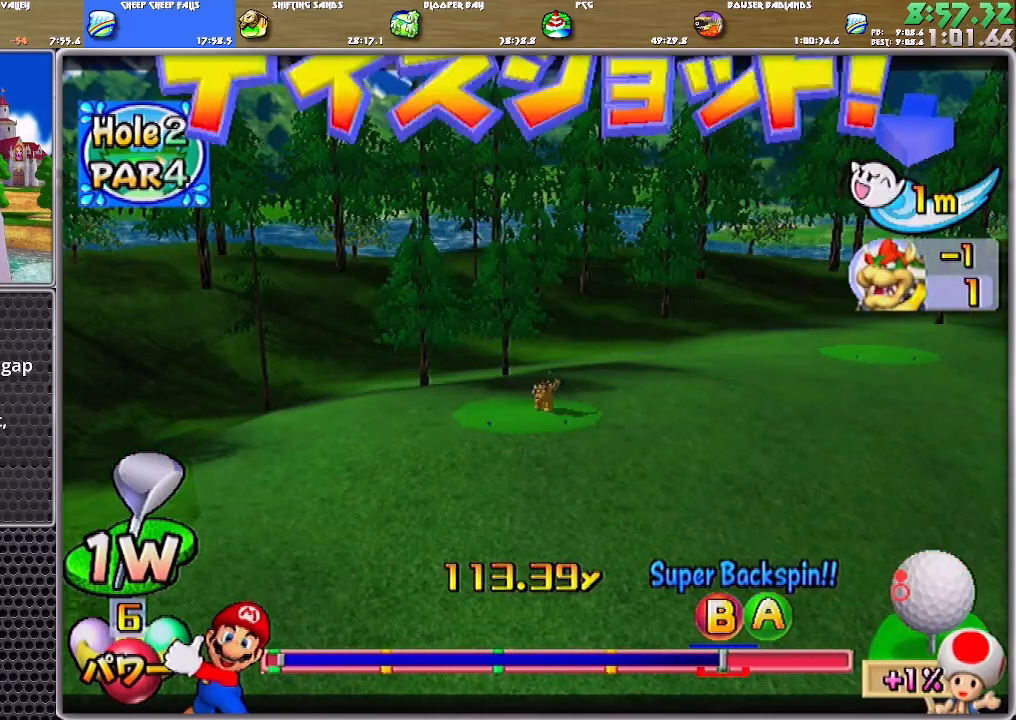
{"buttons": [], "left_stick": "up-left", "right_stick": "center", "events": []}
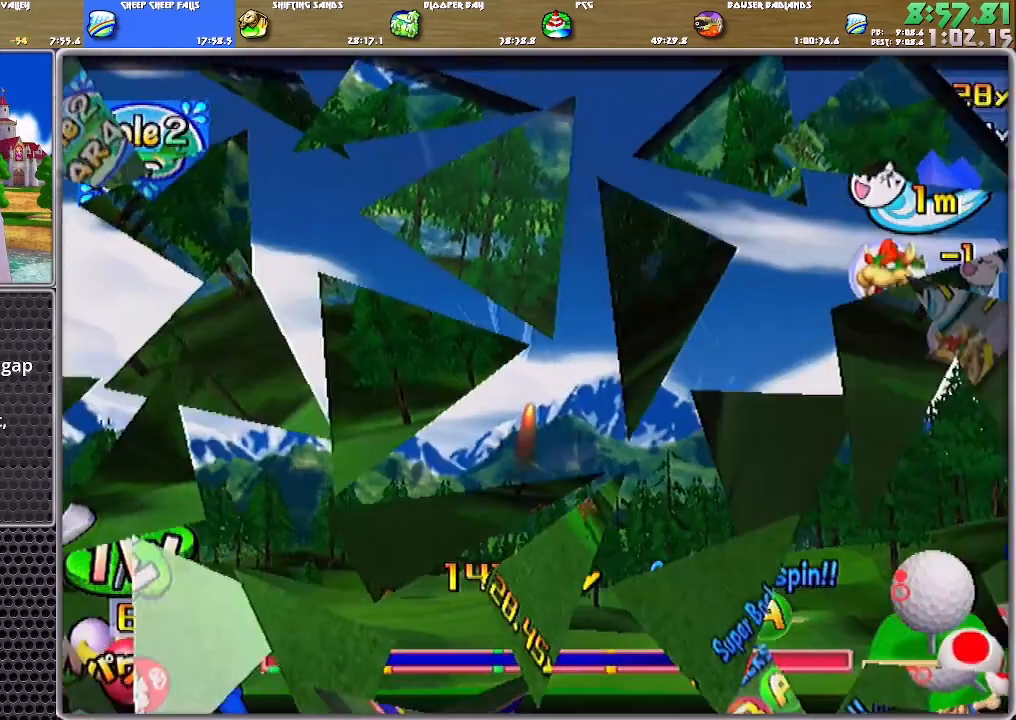
{"buttons": ["A"], "left_stick": "up-left", "right_stick": "center", "events": [[434, "A", "down"]]}
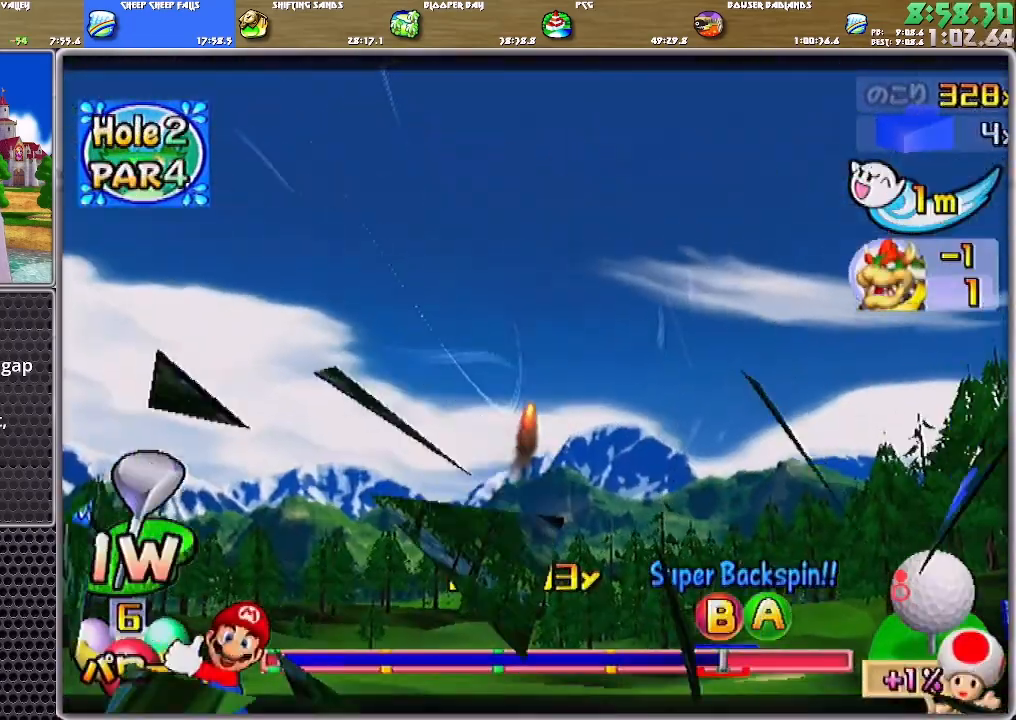
{"buttons": ["A"], "left_stick": "up-left", "right_stick": "center", "events": []}
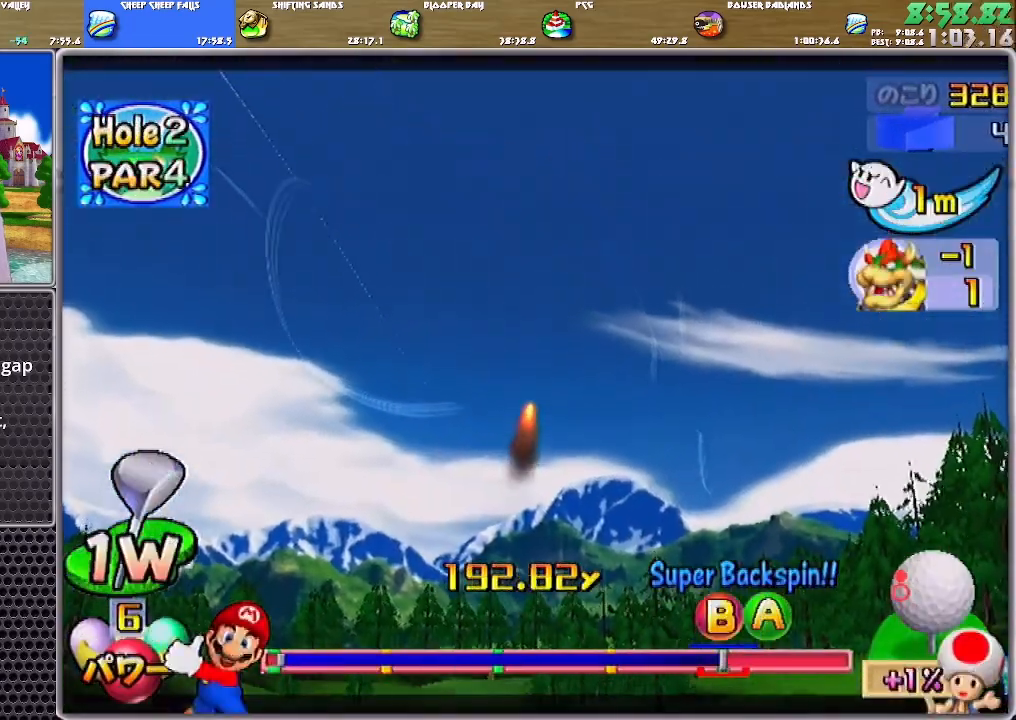
{"buttons": ["A"], "left_stick": "up-left", "right_stick": "center", "events": []}
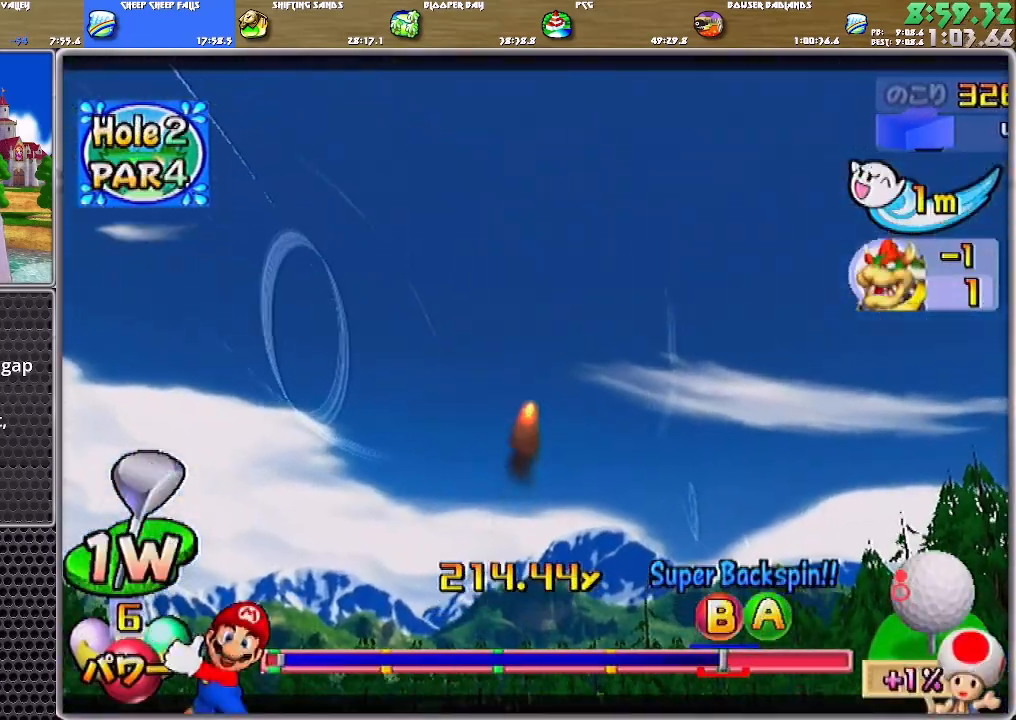
{"buttons": [], "left_stick": "up-left", "right_stick": "center", "events": [[233, "A", "up"]]}
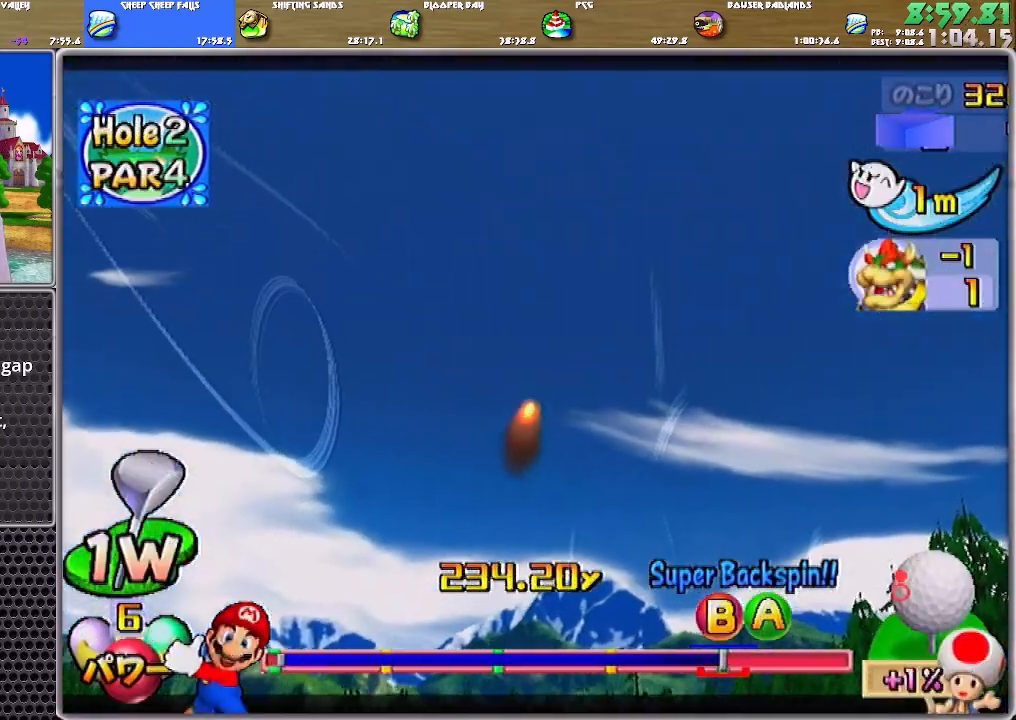
{"buttons": [], "left_stick": "up-left", "right_stick": "center", "events": []}
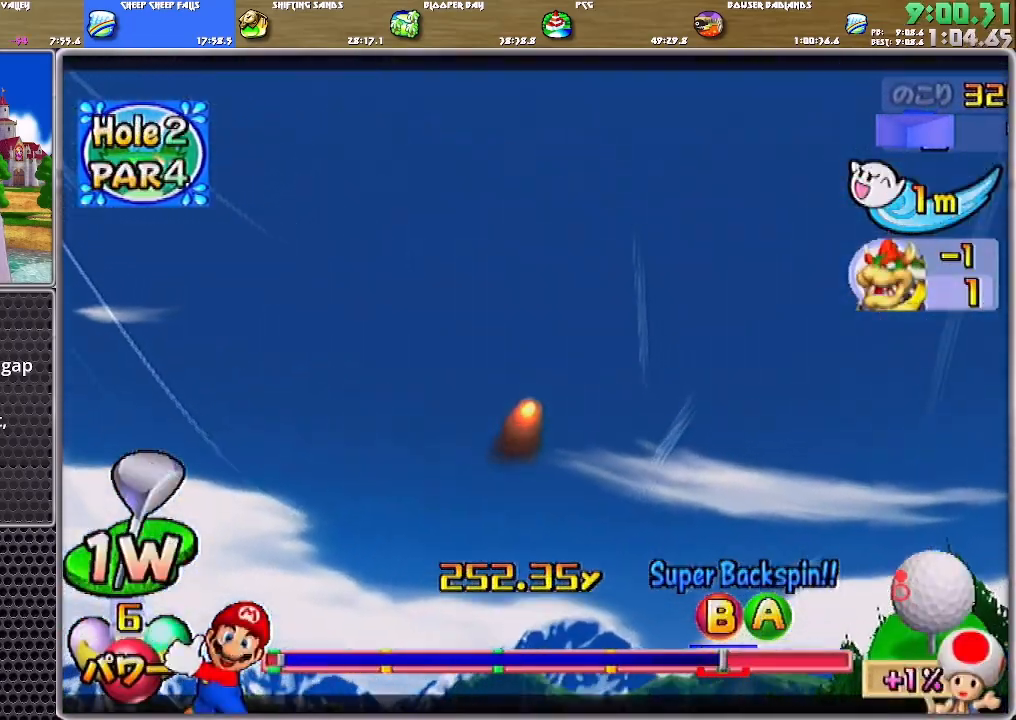
{"buttons": ["A"], "left_stick": "up-left", "right_stick": "center", "events": [[166, "A", "down"]]}
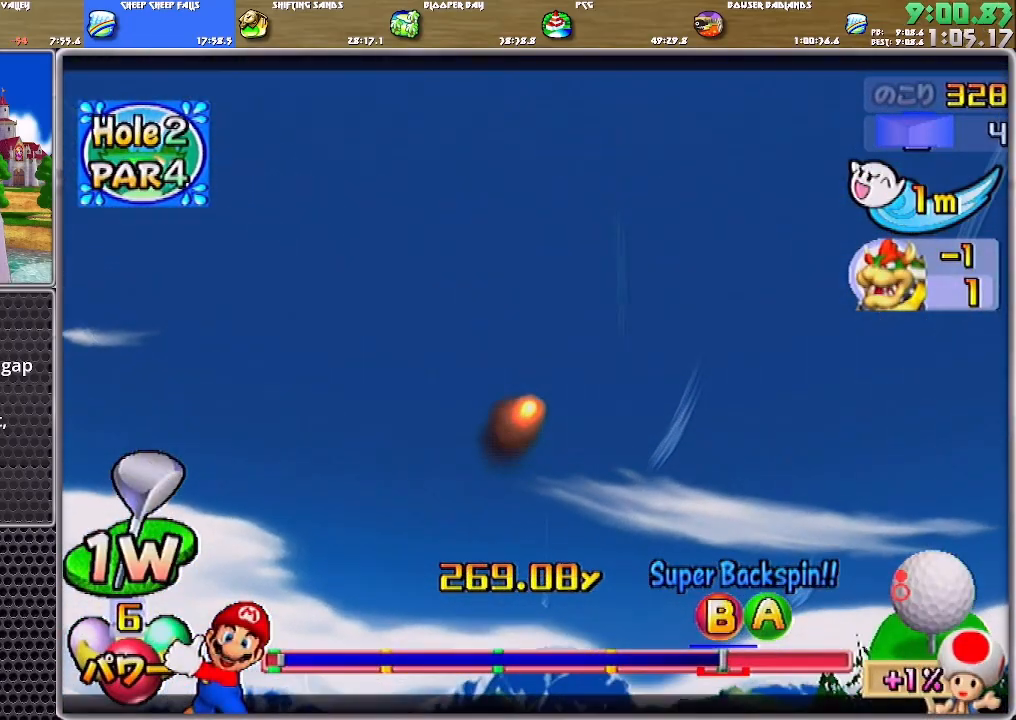
{"buttons": ["A"], "left_stick": "up-left", "right_stick": "center", "events": []}
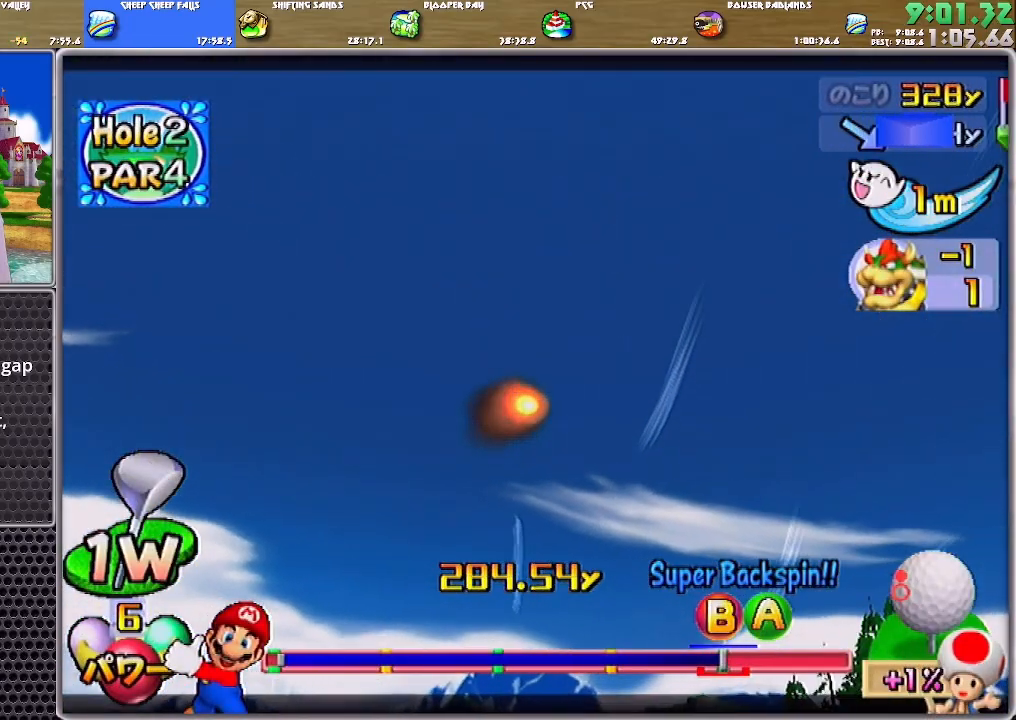
{"buttons": ["A"], "left_stick": "up-left", "right_stick": "center", "events": [[333, "A", "up"], [400, "A", "down"], [433, "A", "up"], [467, "A", "down"]]}
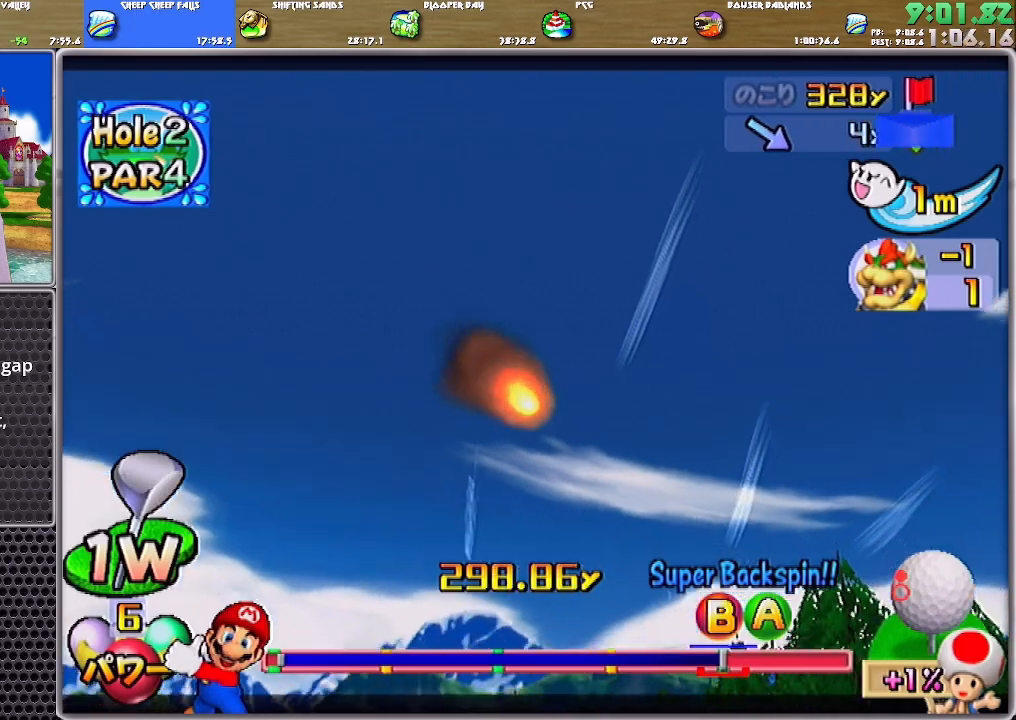
{"buttons": [], "left_stick": "up-left", "right_stick": "center", "events": [[34, "A", "up"], [100, "A", "down"], [167, "A", "up"], [234, "A", "down"], [300, "A", "up"], [334, "A", "down"], [401, "A", "up"], [434, "A", "down"], [501, "A", "up"]]}
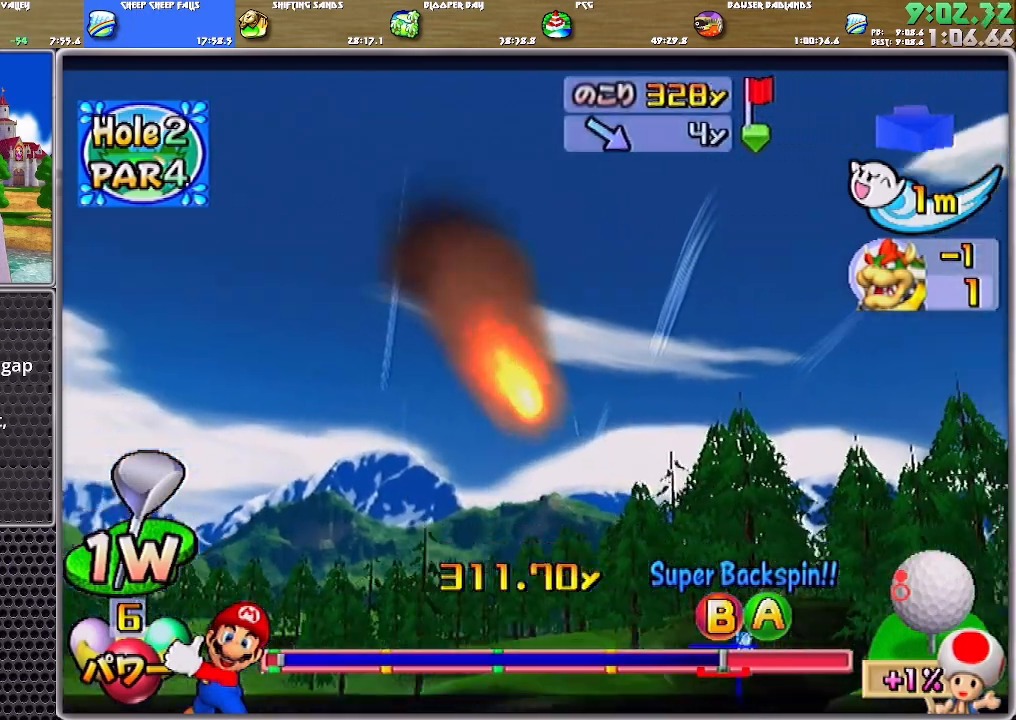
{"buttons": ["A"], "left_stick": "up-left", "right_stick": "center", "events": [[66, "A", "down"], [133, "A", "up"], [166, "A", "down"], [233, "A", "up"], [300, "A", "down"]]}
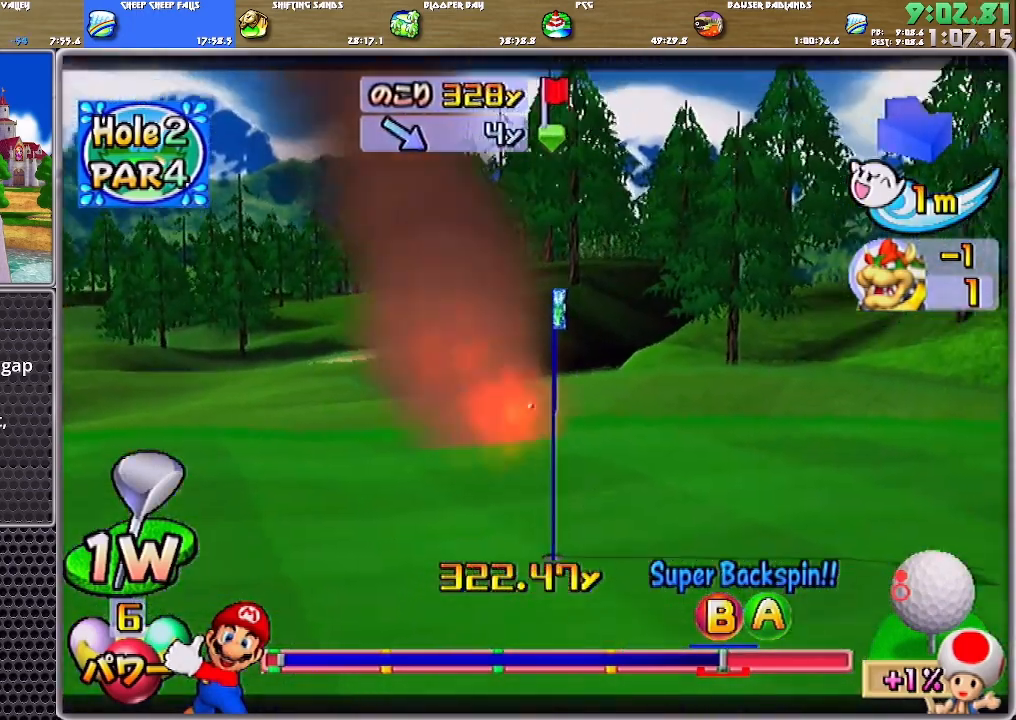
{"buttons": ["A"], "left_stick": "up-left", "right_stick": "center", "events": []}
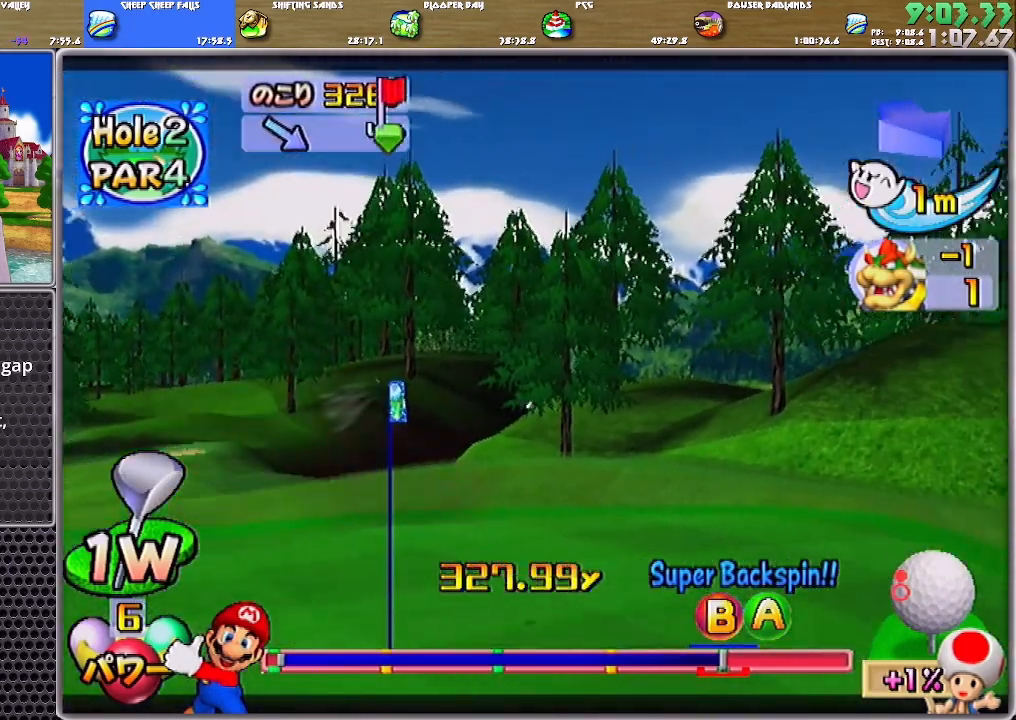
{"buttons": ["A"], "left_stick": "up-left", "right_stick": "center", "events": []}
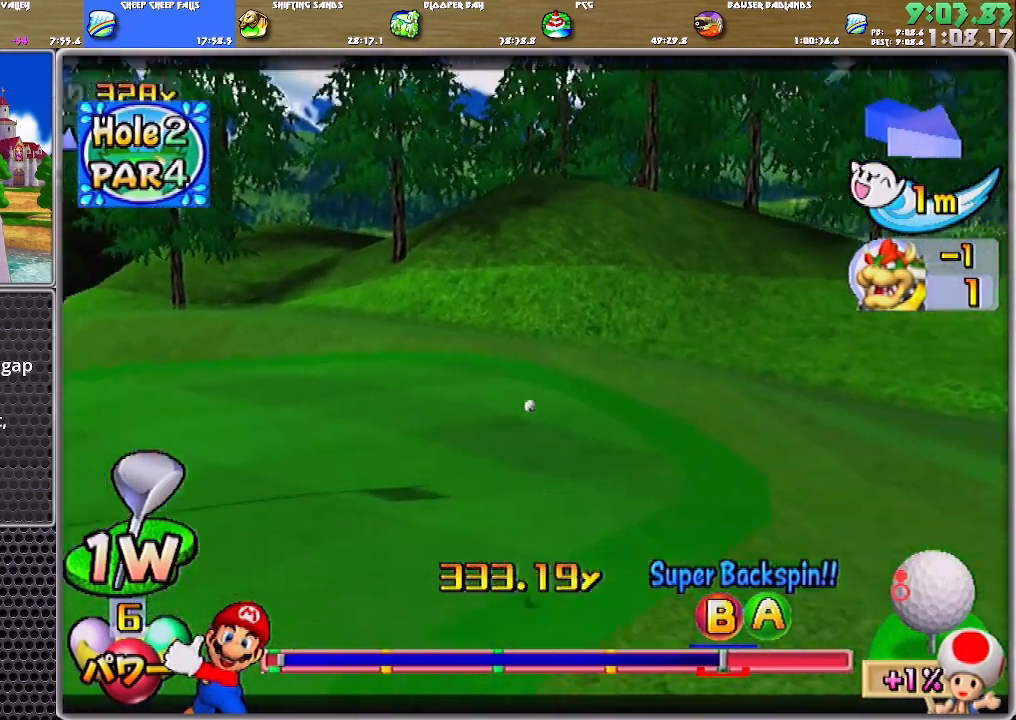
{"buttons": ["A"], "left_stick": "up-left", "right_stick": "center", "events": []}
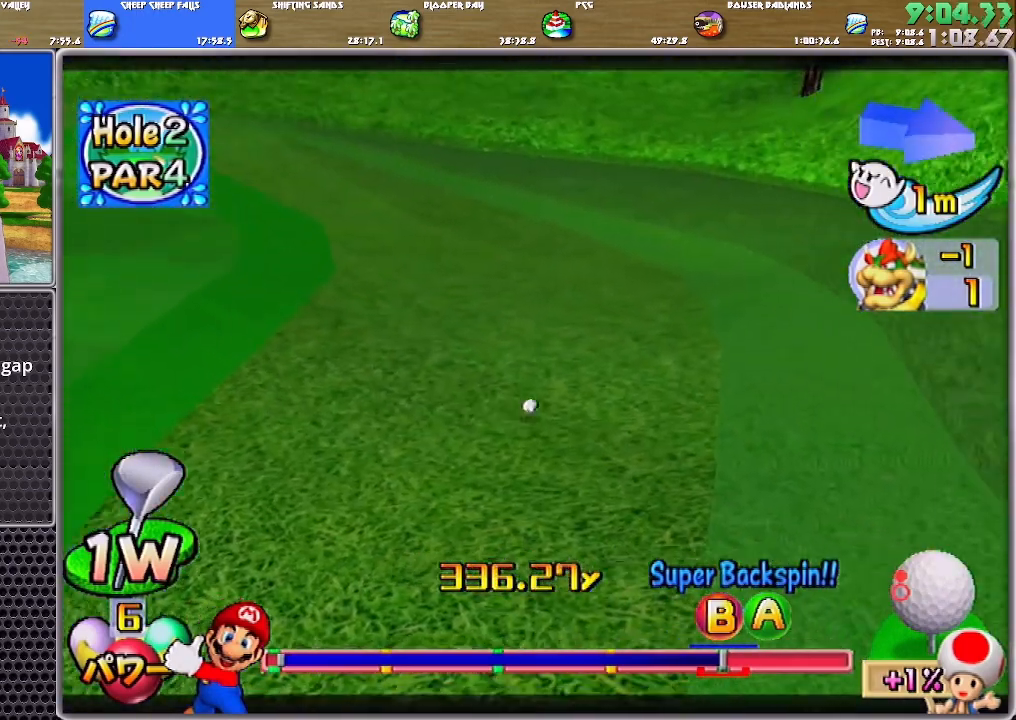
{"buttons": ["A"], "left_stick": "center", "right_stick": "center", "events": [[433, "left_stick", "center"]]}
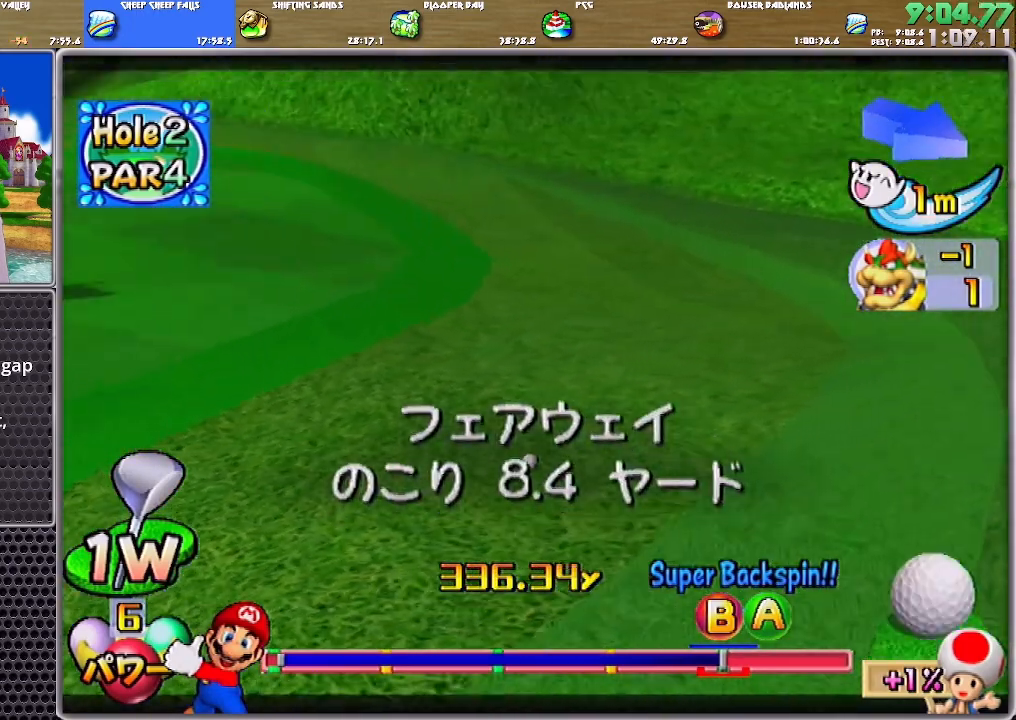
{"buttons": [], "left_stick": "center", "right_stick": "center", "events": [[17, "A", "up"], [84, "A", "down"], [117, "A", "up"], [184, "A", "down"], [251, "A", "up"], [317, "A", "down"], [351, "A", "up"], [418, "A", "down"], [451, "A", "up"]]}
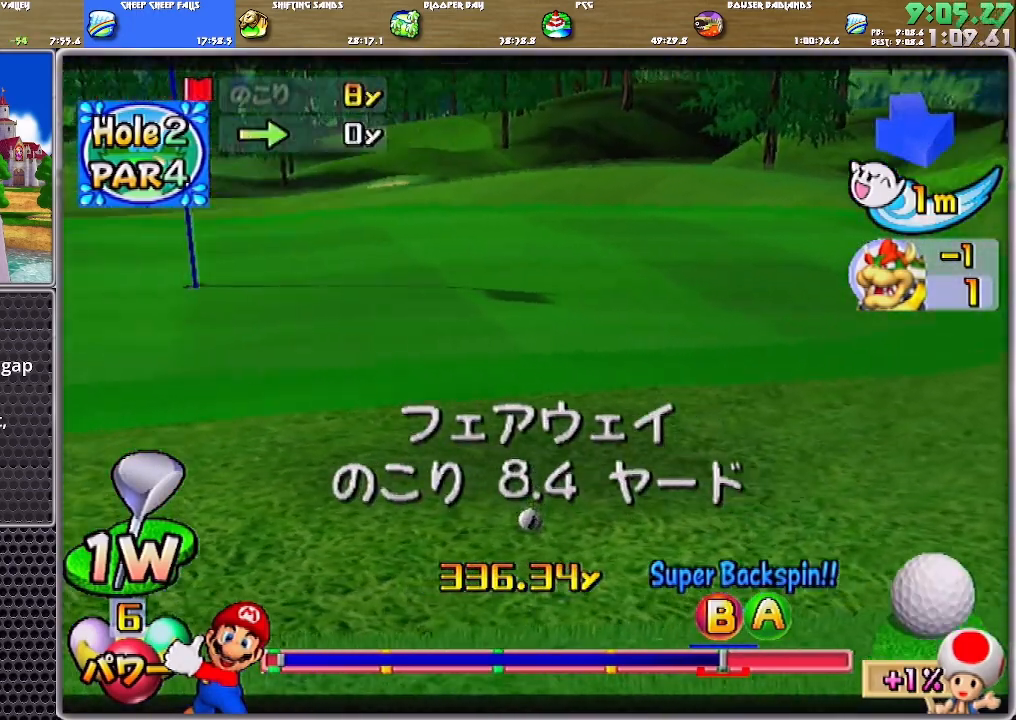
{"buttons": [], "left_stick": "center", "right_stick": "center", "events": [[17, "A", "down"], [83, "A", "up"], [117, "A", "down"], [117, "left_stick", "up"], [183, "A", "up"], [450, "left_stick", "center"]]}
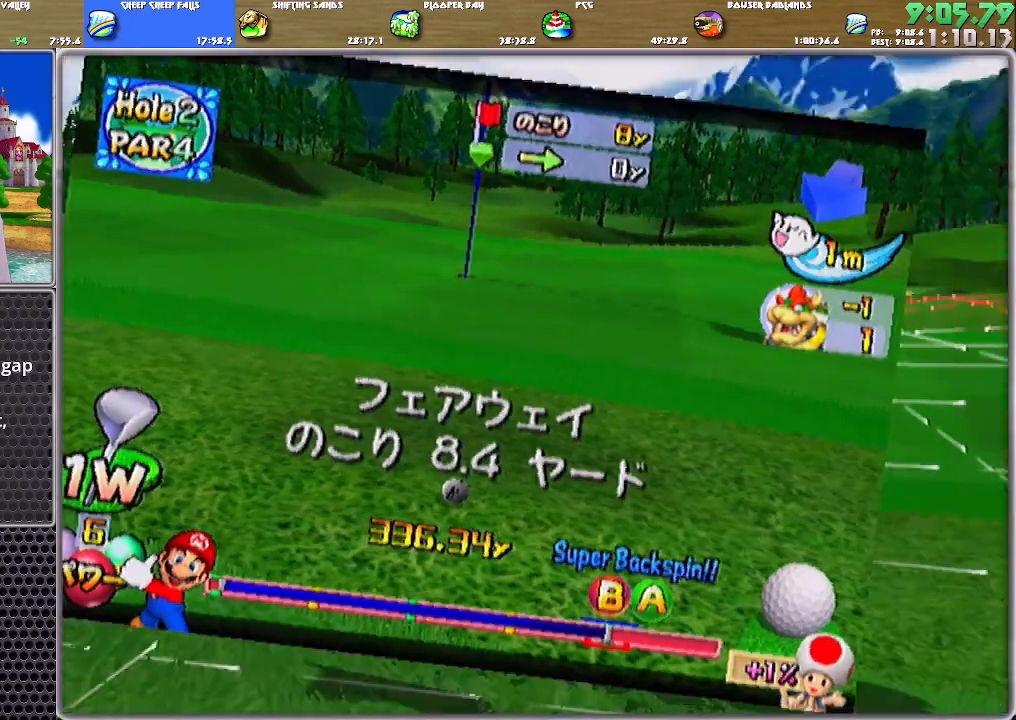
{"buttons": ["B"], "left_stick": "center", "right_stick": "center", "events": [[351, "A", "down"], [418, "A", "up"], [451, "B", "down"]]}
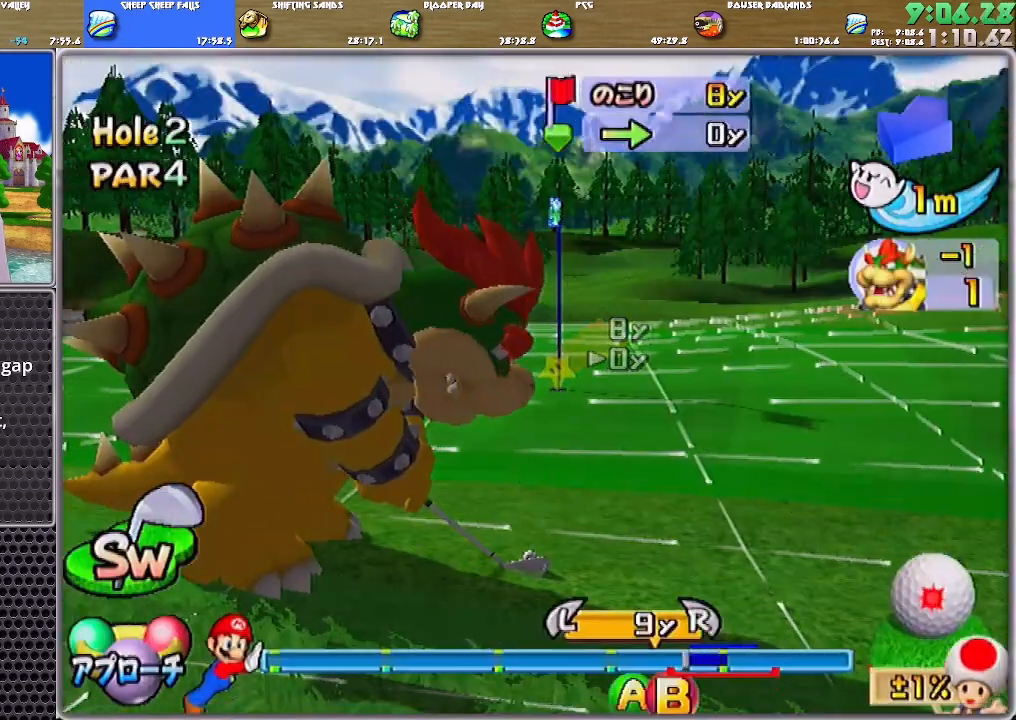
{"buttons": [], "left_stick": "up", "right_stick": "center", "events": [[183, "B", "up"], [417, "left_stick", "up"]]}
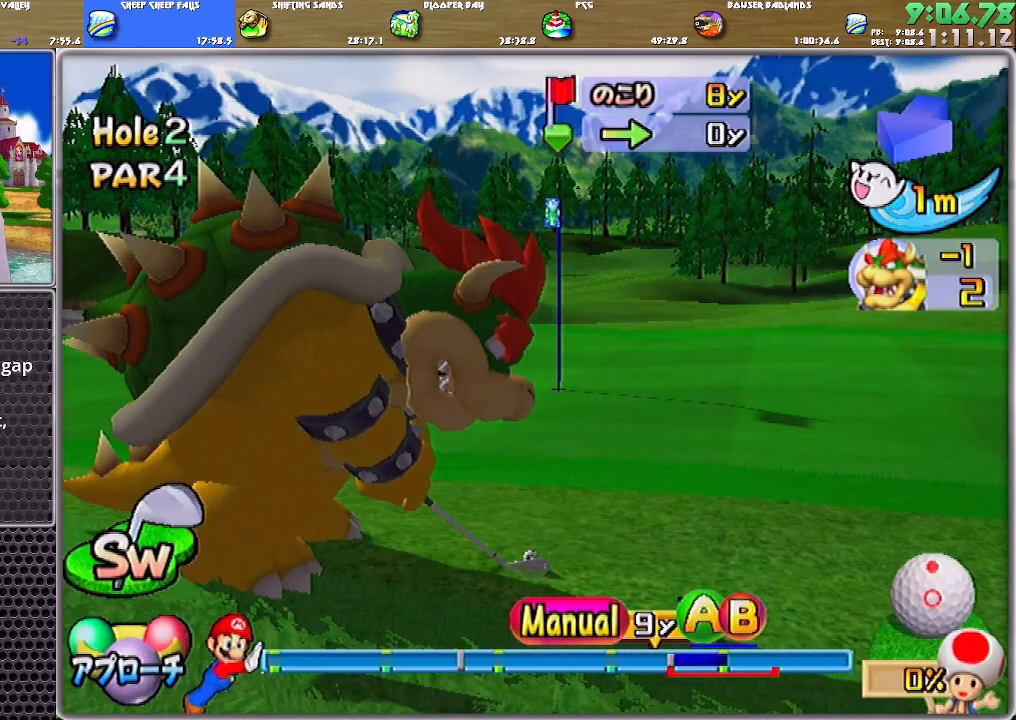
{"buttons": [], "left_stick": "up", "right_stick": "center", "events": []}
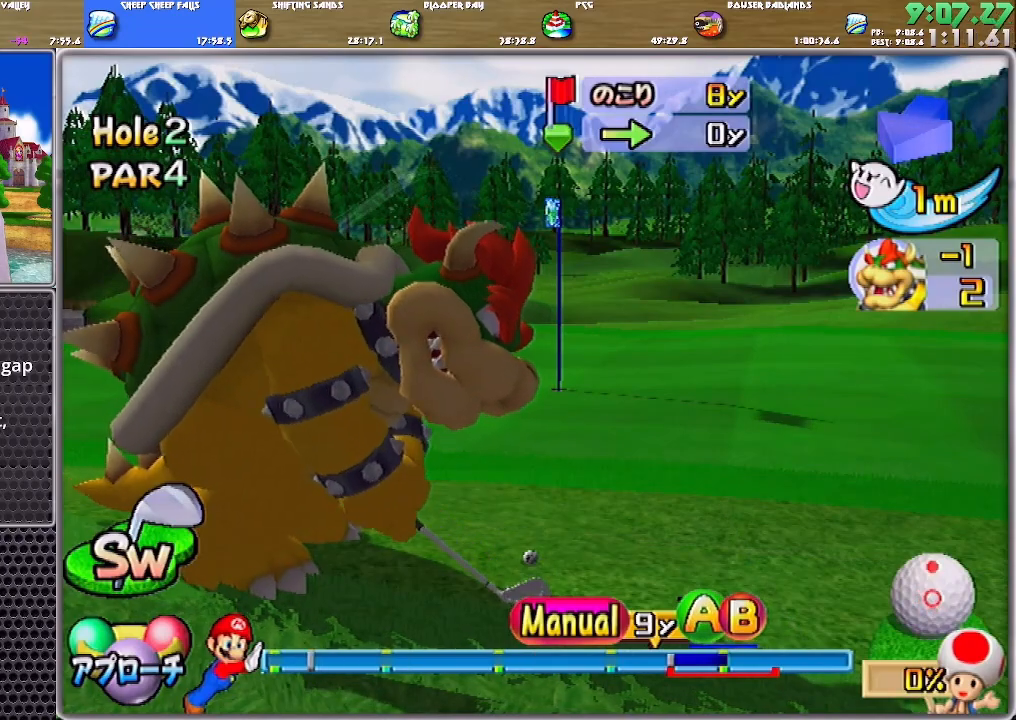
{"buttons": [], "left_stick": "up", "right_stick": "center", "events": []}
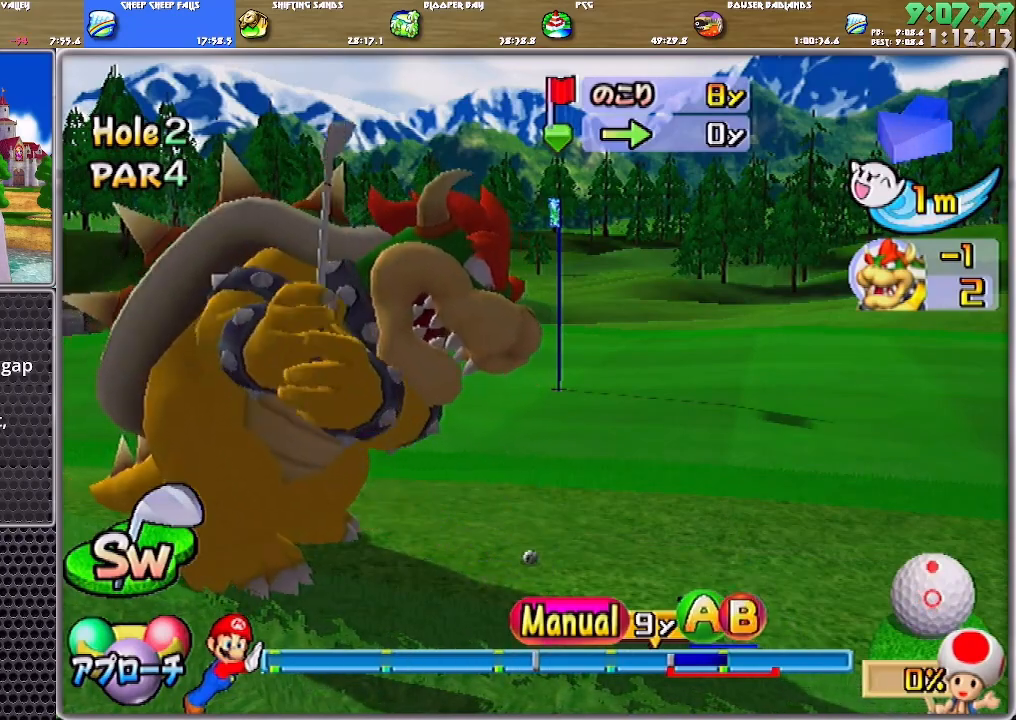
{"buttons": ["A"], "left_stick": "up", "right_stick": "center", "events": [[317, "A", "down"]]}
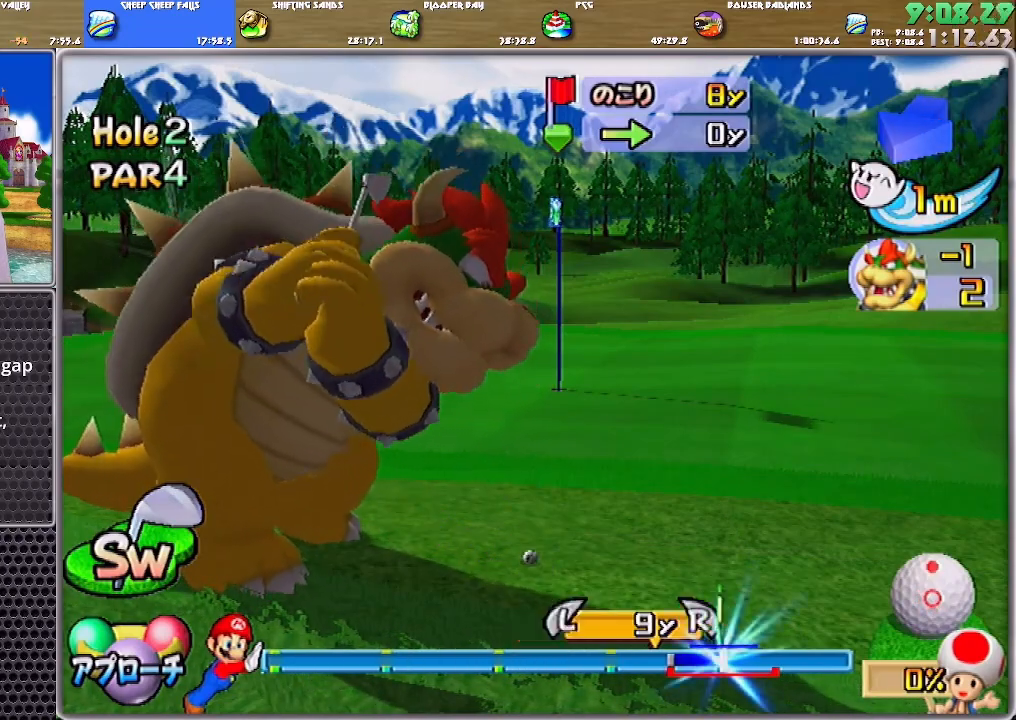
{"buttons": ["A"], "left_stick": "up", "right_stick": "center", "events": []}